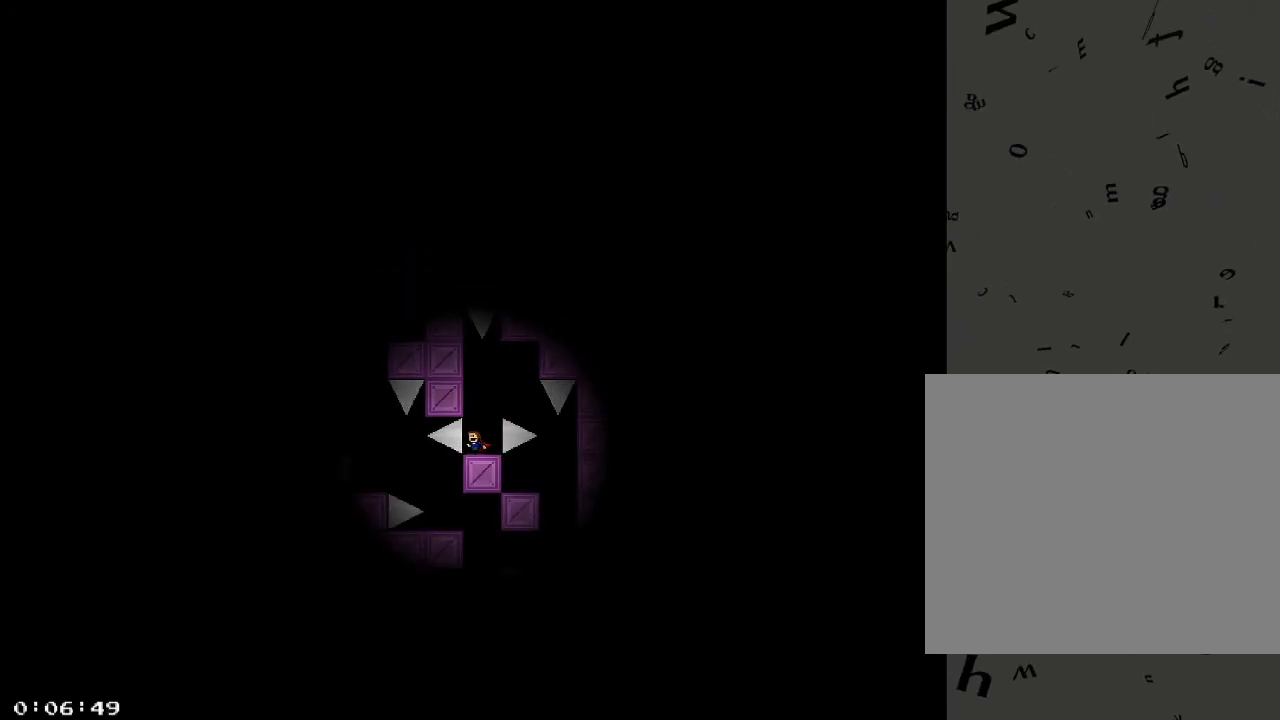
Gameplay with keyboard; each line is a JSON object with the keys held at the frame after it. "events" lists presses ("down") and releases ("up") of "/", "a", "d", "r", "s", "shift_l", "shift_r" and "w" between this image and that frame as [ms after this image, input, new state], when the widget could be followed in between. No other keys are recorded. Mouse input is not recorded.
{"keys": [], "events": [[120, "d", "down"], [160, "d", "up"], [440, "shift_r", "down"], [500, "shift_r", "up"]]}
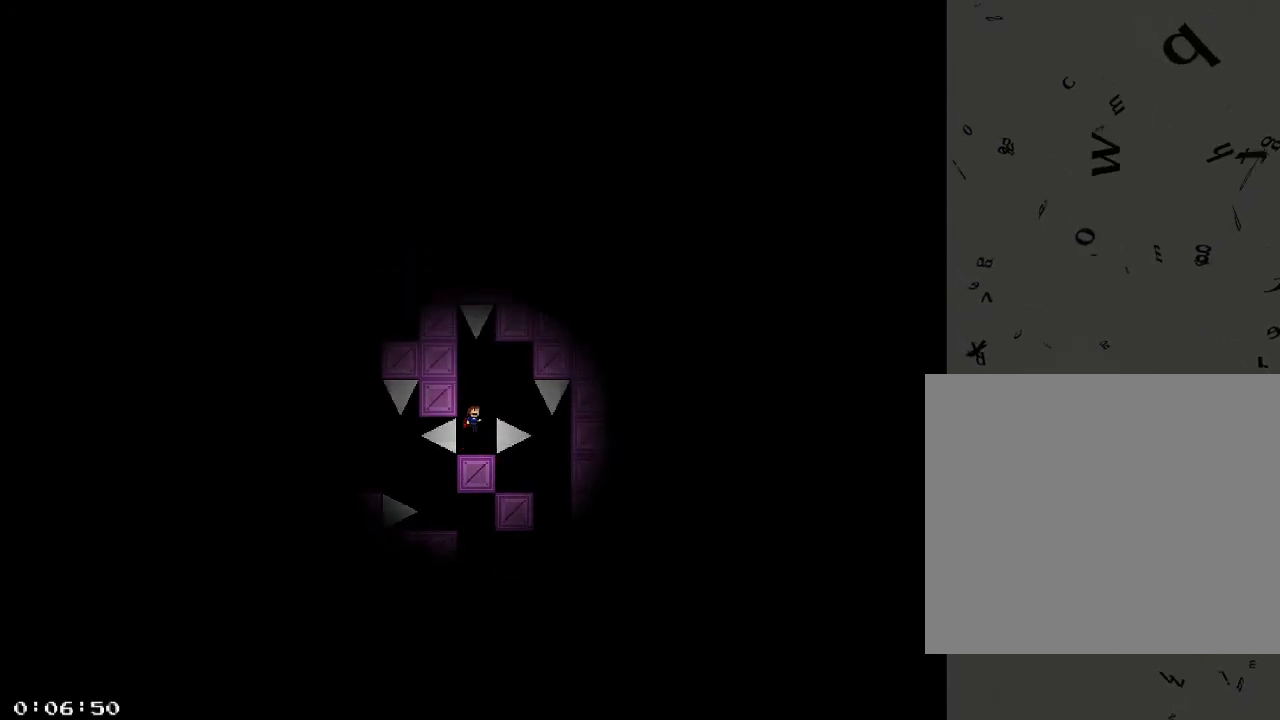
{"keys": ["shift_r"], "events": [[460, "shift_r", "down"]]}
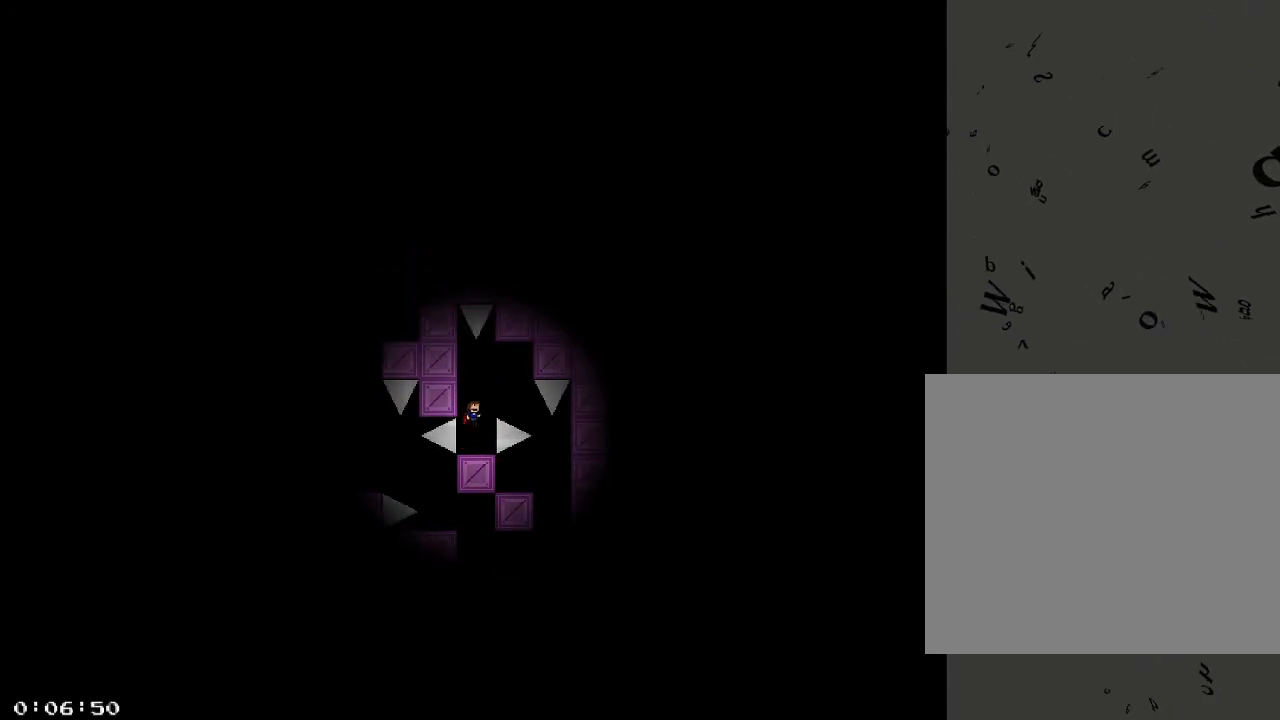
{"keys": [], "events": [[60, "a", "down"], [60, "shift_r", "up"], [180, "a", "up"], [220, "d", "down"], [280, "d", "up"]]}
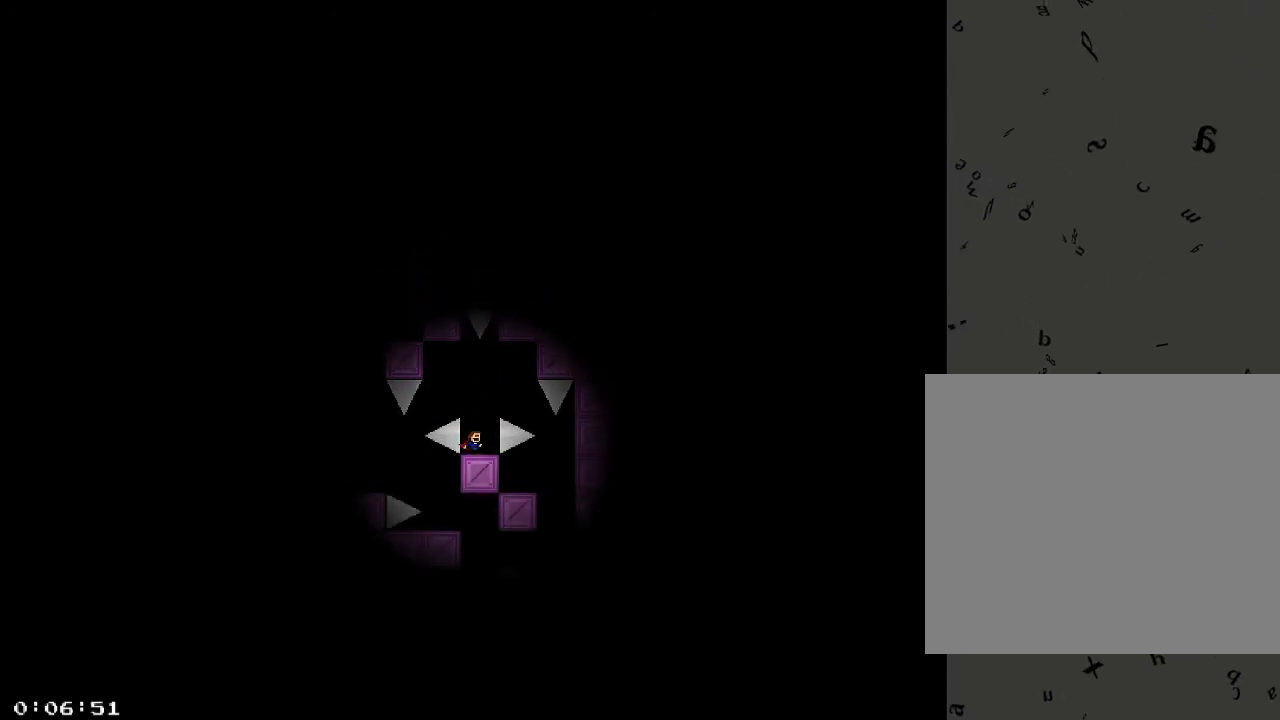
{"keys": [], "events": []}
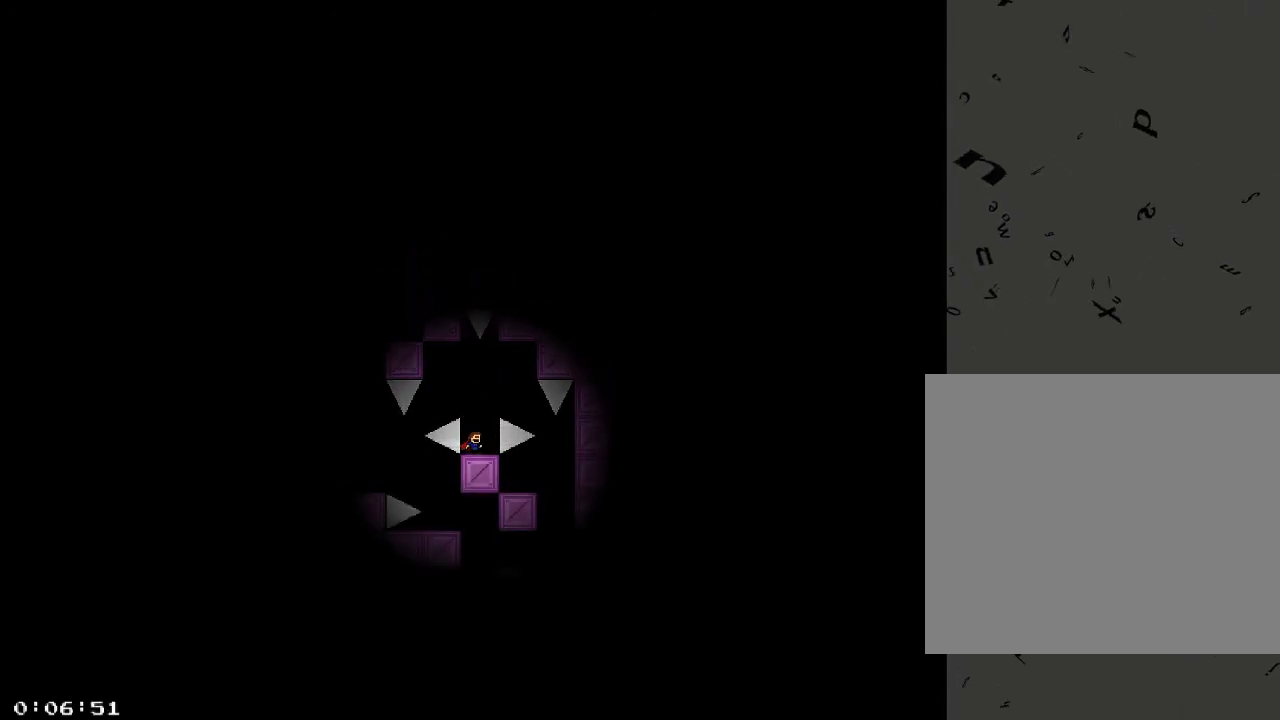
{"keys": [], "events": [[420, "shift_r", "down"], [500, "shift_r", "up"]]}
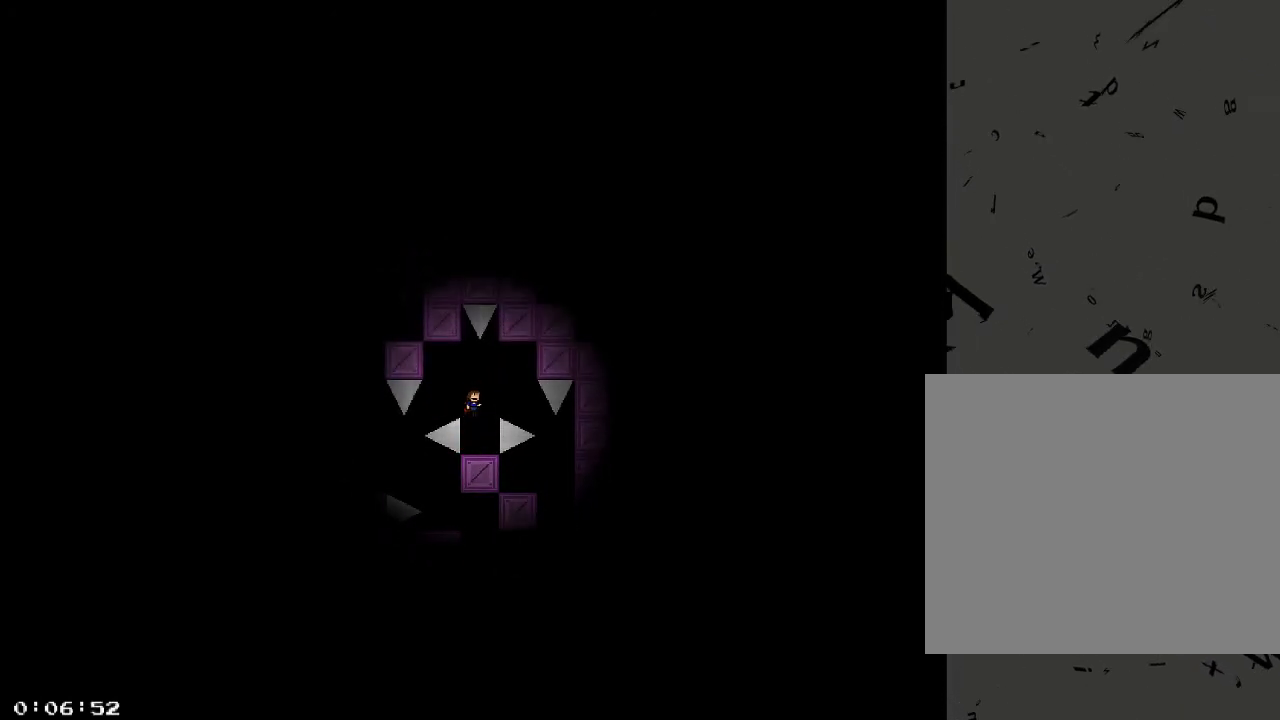
{"keys": ["shift_r"], "events": [[120, "a", "down"], [160, "shift_r", "down"], [240, "shift_r", "up"], [320, "shift_r", "down"], [340, "a", "up"], [400, "shift_r", "up"], [460, "shift_r", "down"]]}
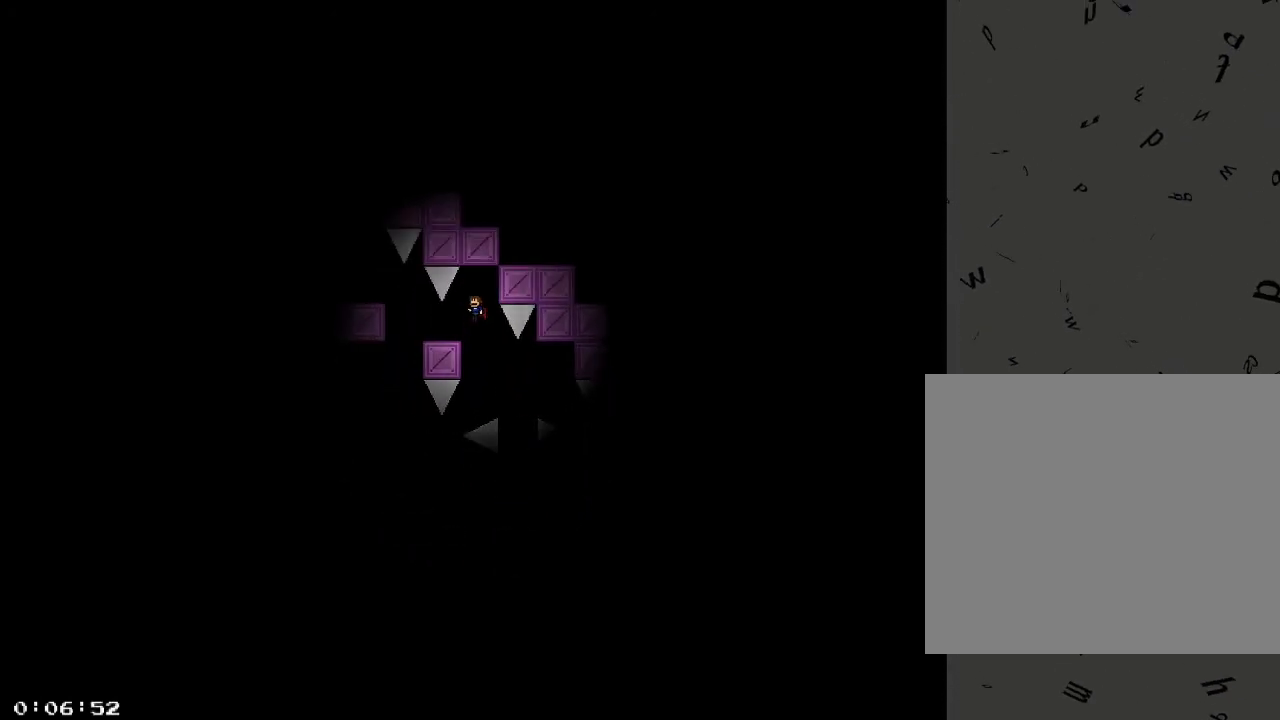
{"keys": ["shift_r"], "events": [[60, "shift_r", "up"], [140, "shift_r", "down"], [220, "shift_r", "up"], [480, "shift_r", "down"]]}
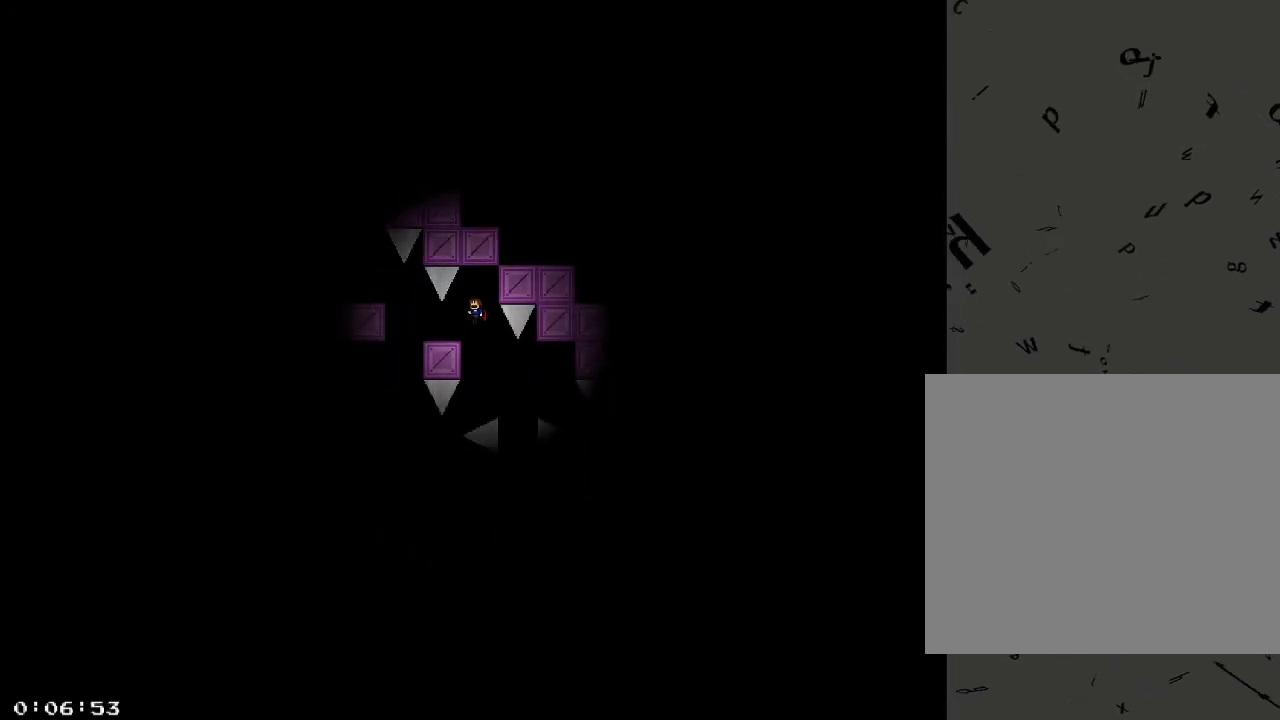
{"keys": [], "events": [[60, "shift_r", "up"], [200, "shift_r", "down"], [300, "shift_r", "up"]]}
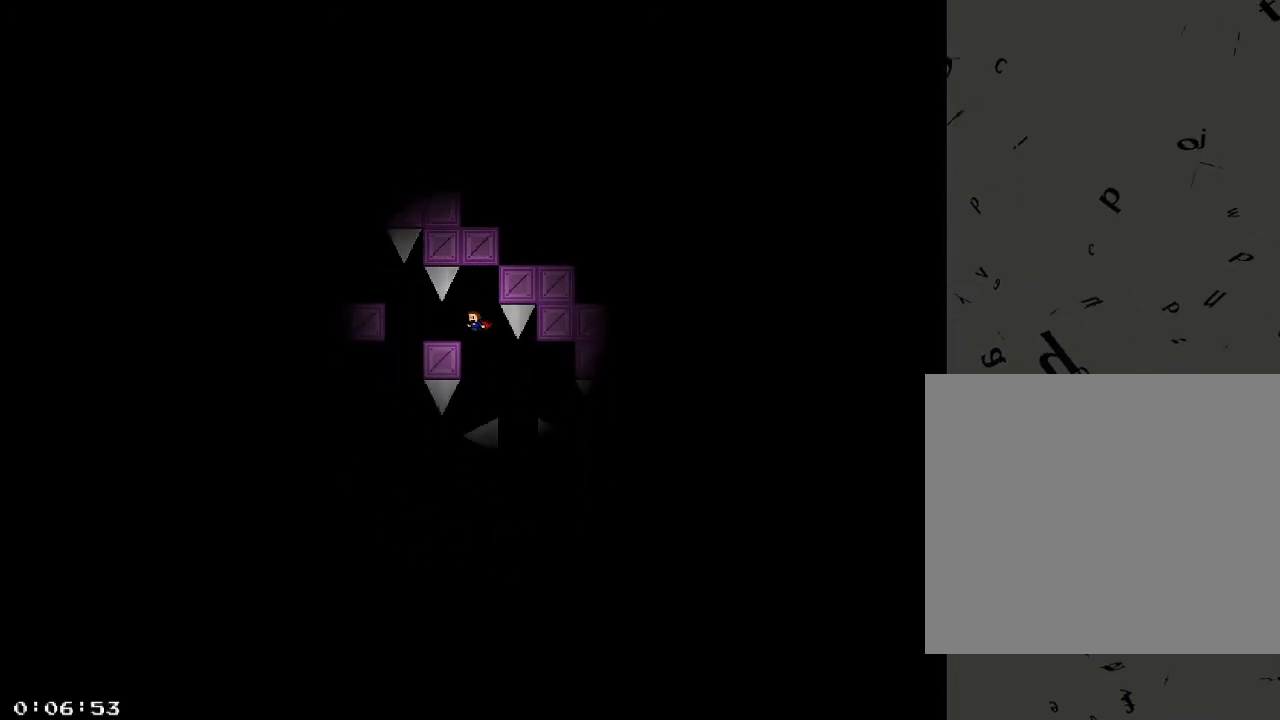
{"keys": [], "events": [[20, "shift_r", "down"], [100, "shift_r", "up"]]}
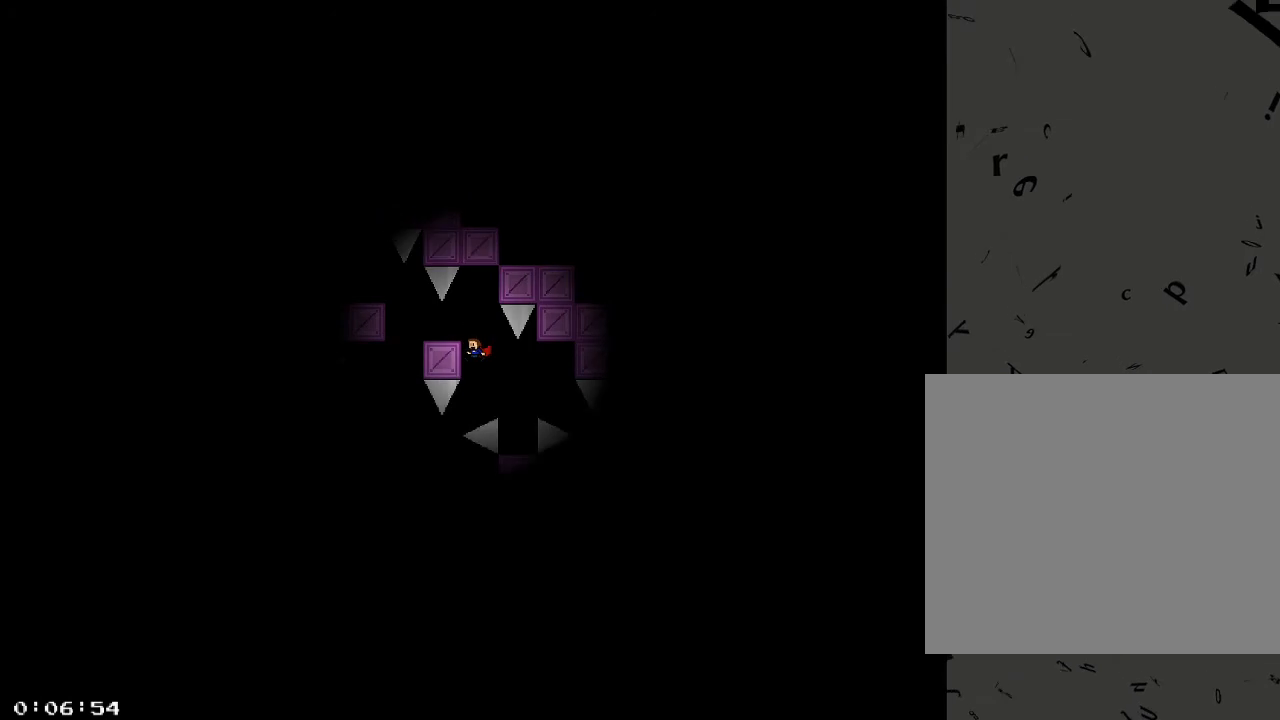
{"keys": [], "events": [[20, "shift_r", "down"], [40, "shift_r", "up"], [400, "shift_r", "down"], [440, "shift_r", "up"]]}
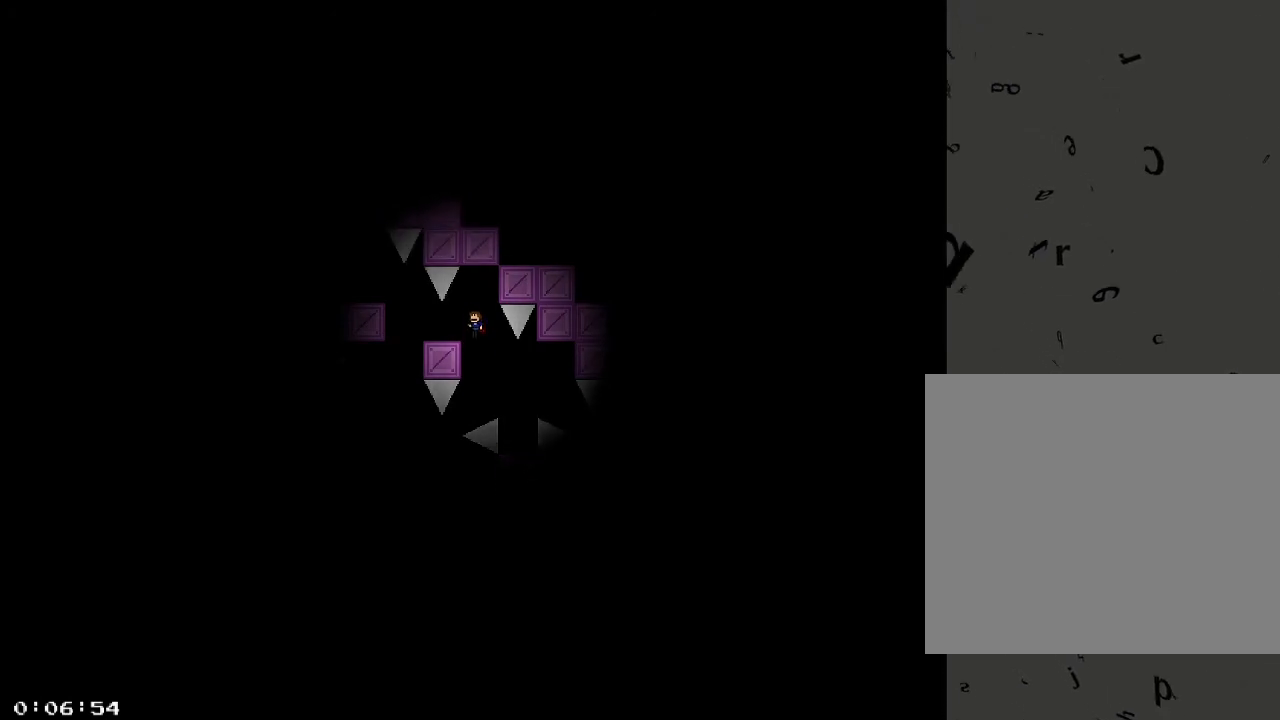
{"keys": [], "events": [[260, "shift_r", "down"], [320, "shift_r", "up"]]}
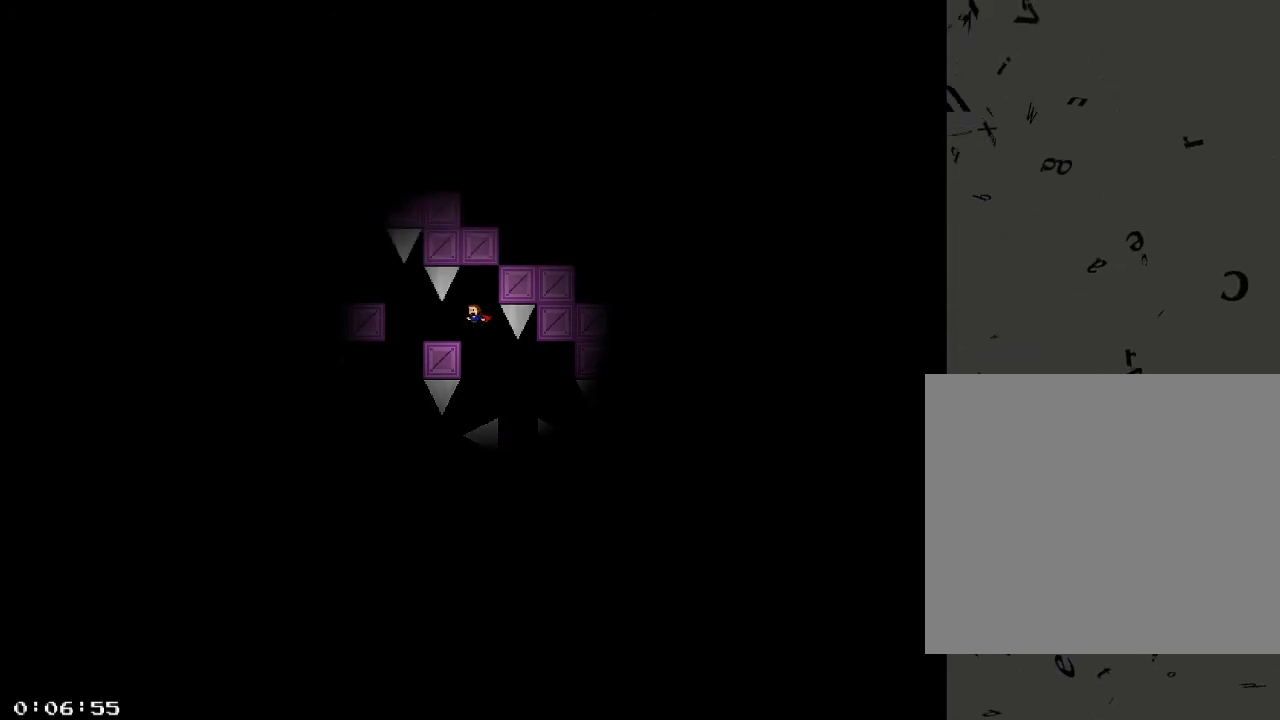
{"keys": [], "events": [[20, "a", "down"], [200, "a", "up"]]}
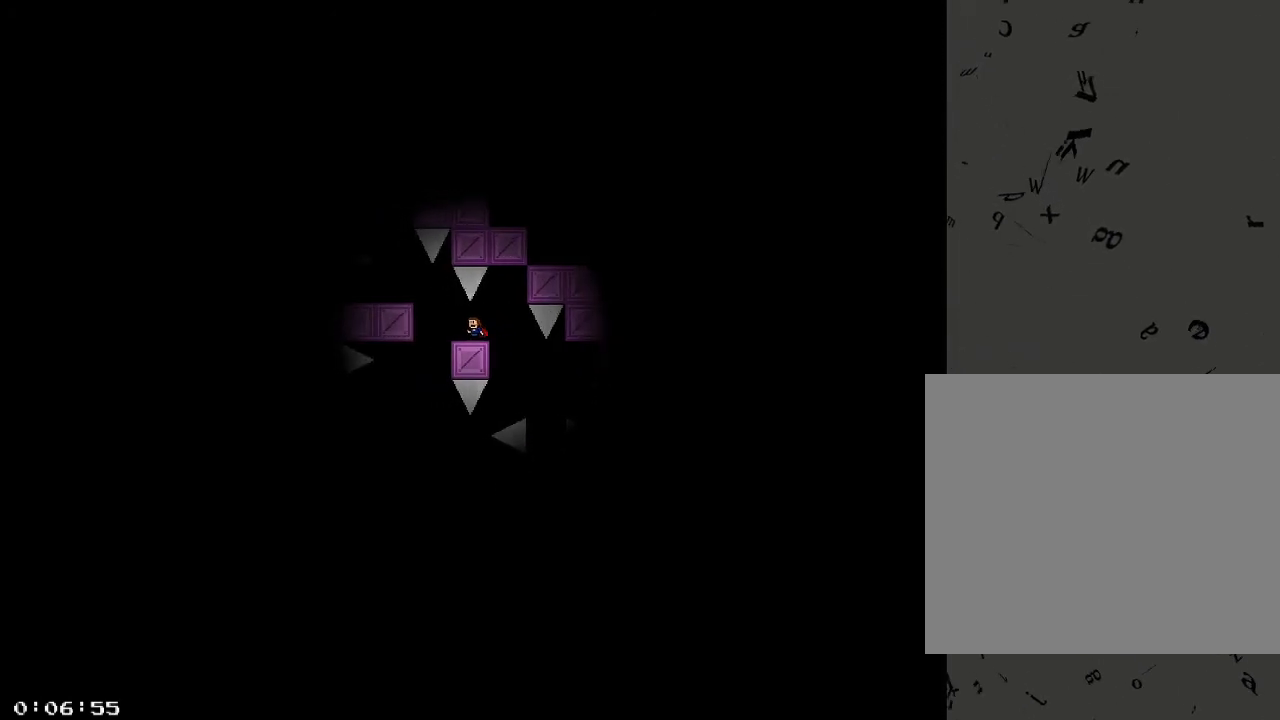
{"keys": ["d"], "events": [[20, "a", "down"], [80, "a", "up"], [300, "d", "down"]]}
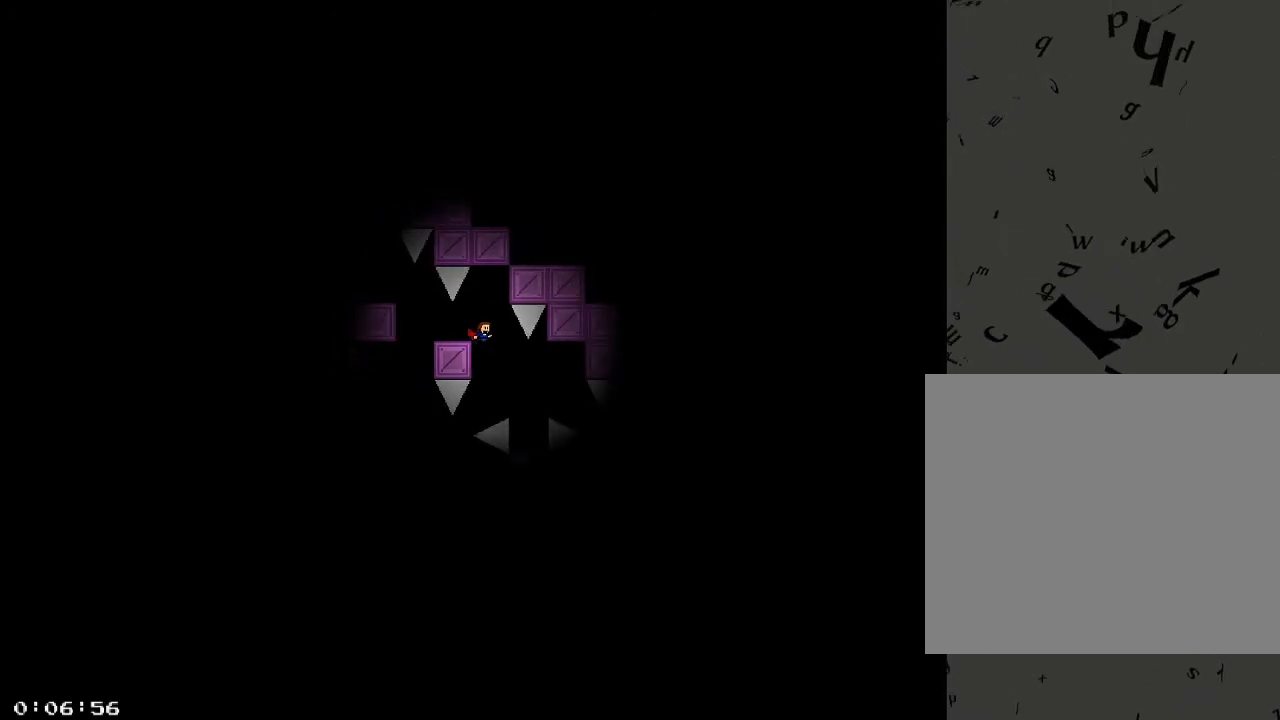
{"keys": ["d"], "events": [[80, "d", "up"], [200, "shift_r", "down"], [240, "shift_r", "up"], [480, "d", "down"]]}
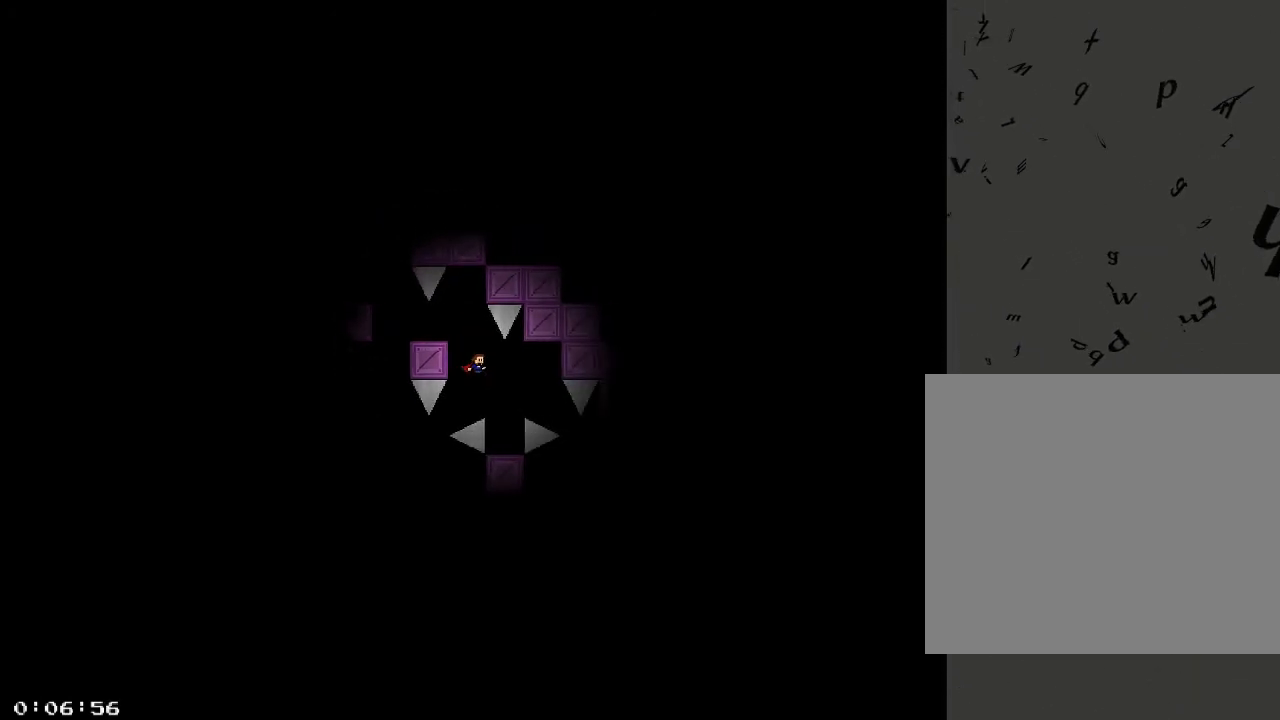
{"keys": ["shift_r"], "events": [[160, "shift_r", "down"], [200, "shift_r", "up"], [320, "shift_r", "down"], [380, "shift_r", "up"], [420, "d", "up"], [460, "shift_r", "down"]]}
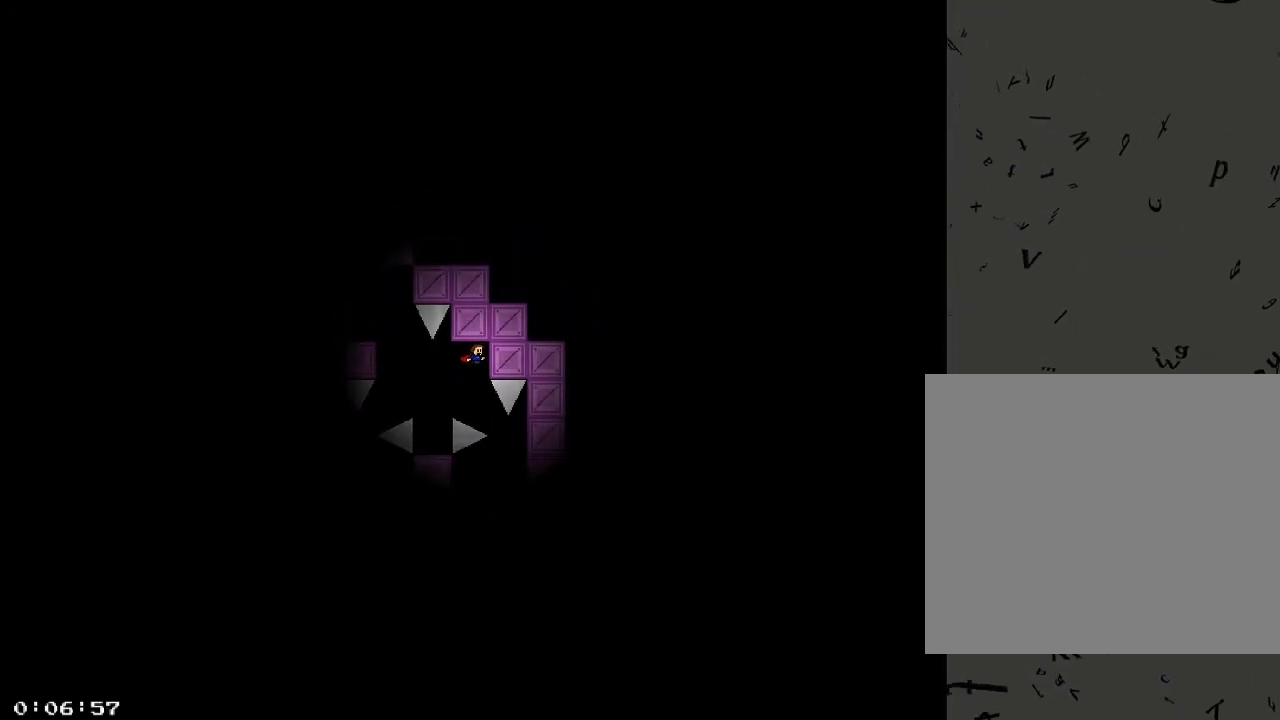
{"keys": ["shift_r"], "events": [[40, "shift_r", "up"], [100, "shift_r", "down"], [120, "a", "down"], [180, "a", "up"], [180, "shift_r", "up"], [260, "shift_r", "down"], [340, "shift_r", "up"], [480, "shift_r", "down"]]}
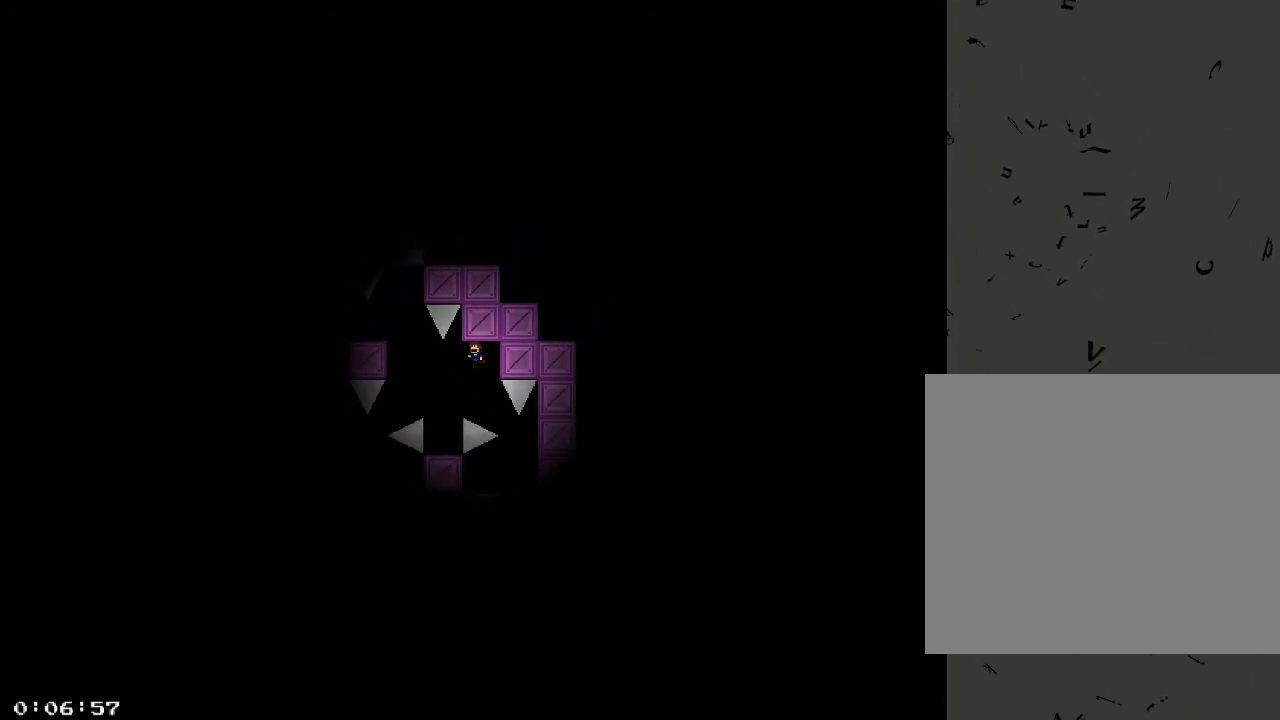
{"keys": ["shift_r"], "events": [[60, "shift_r", "up"], [180, "shift_r", "down"], [240, "shift_r", "up"], [340, "shift_r", "down"], [420, "shift_r", "up"], [500, "shift_r", "down"]]}
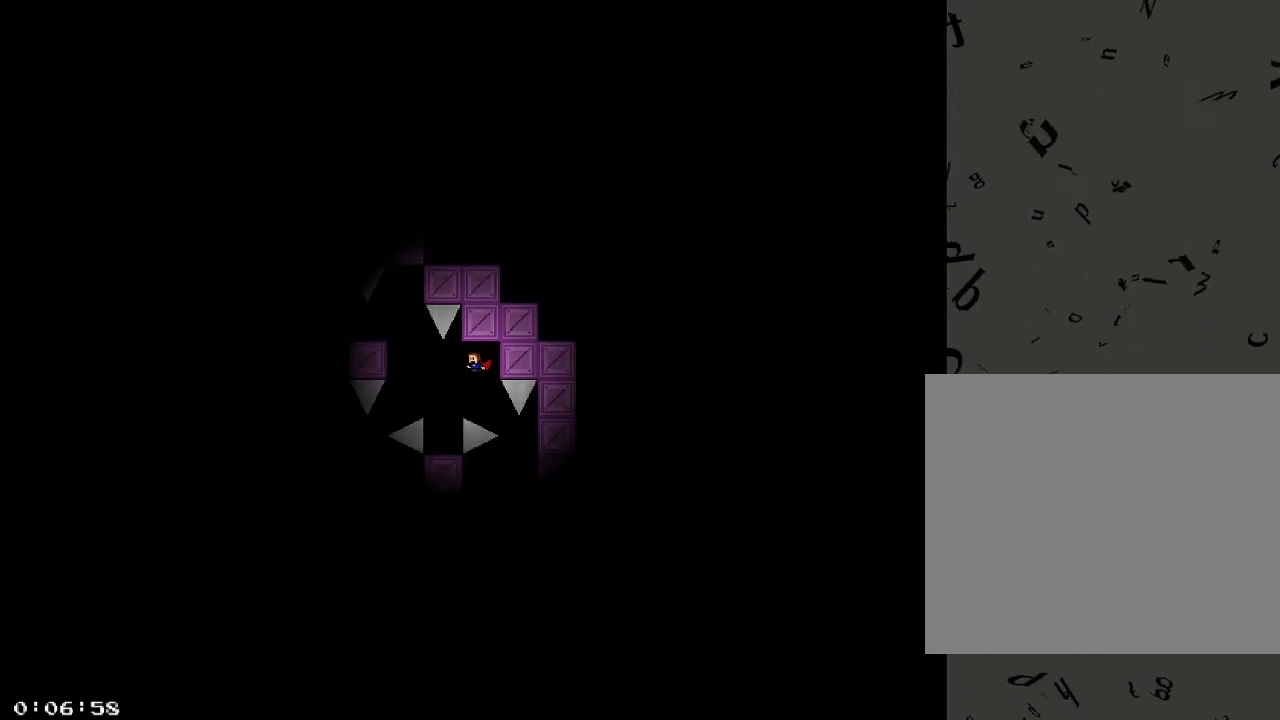
{"keys": [], "events": [[60, "shift_r", "up"], [80, "a", "down"], [280, "a", "up"], [360, "shift_r", "down"], [420, "shift_r", "up"]]}
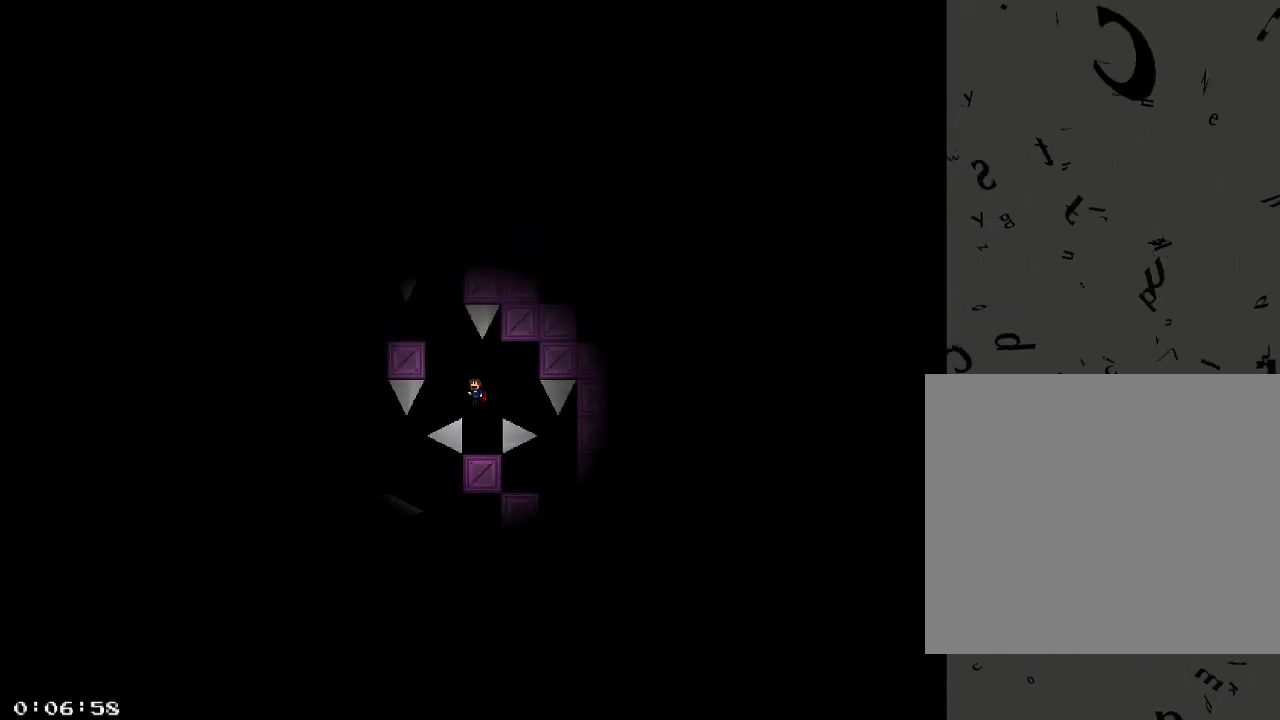
{"keys": ["a"], "events": [[220, "shift_r", "down"], [280, "shift_r", "up"], [300, "a", "down"], [420, "shift_r", "down"], [480, "shift_r", "up"]]}
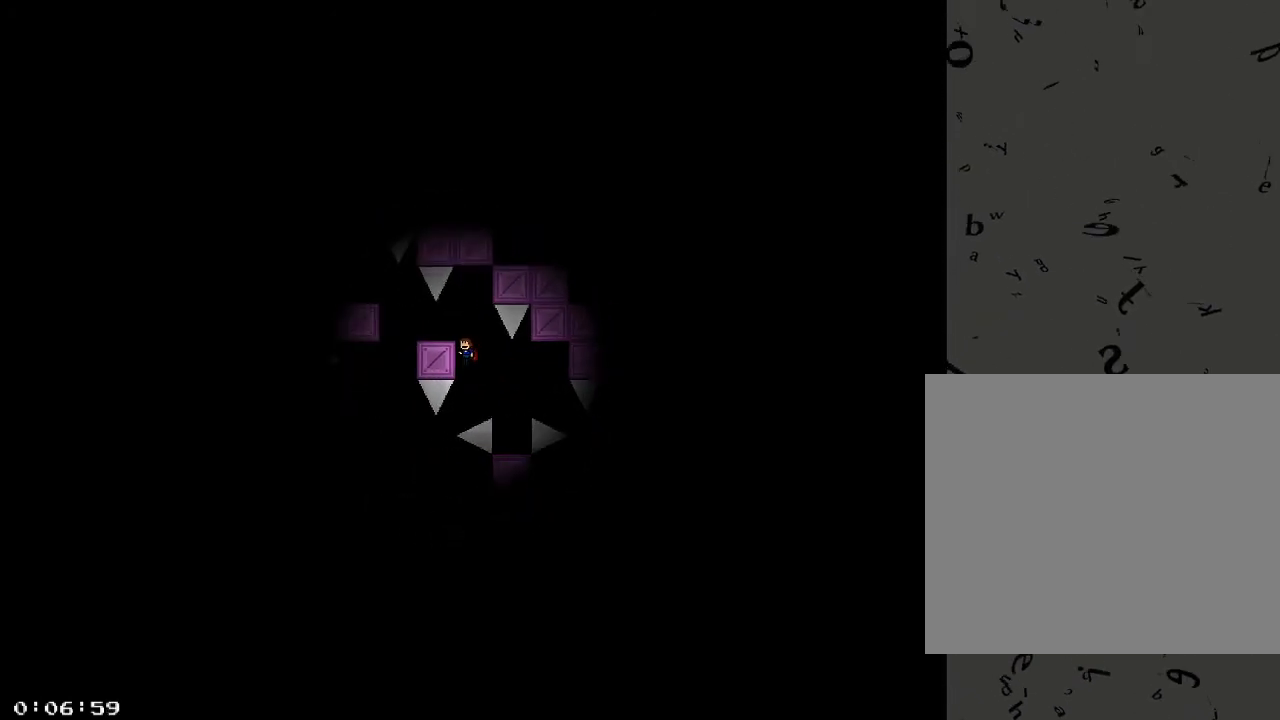
{"keys": [], "events": [[20, "a", "up"], [160, "shift_r", "down"], [200, "shift_r", "up"], [380, "shift_r", "down"], [420, "shift_r", "up"]]}
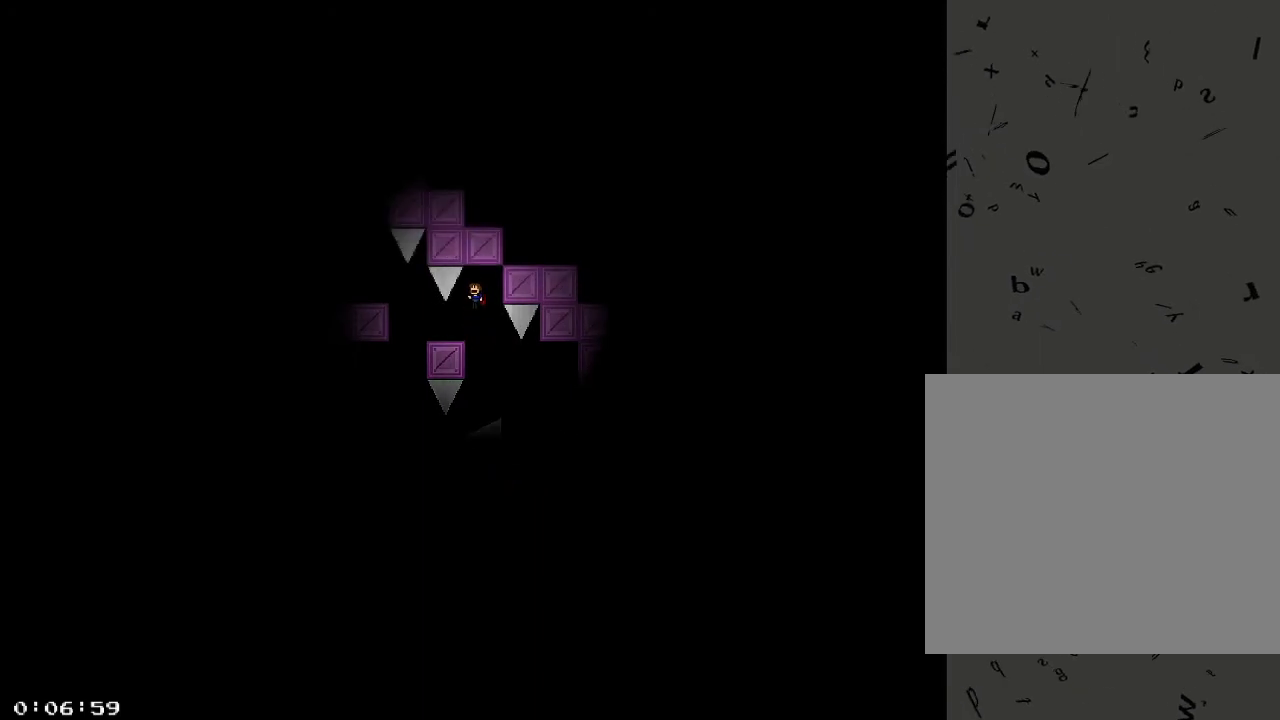
{"keys": [], "events": [[140, "a", "down"], [340, "a", "up"]]}
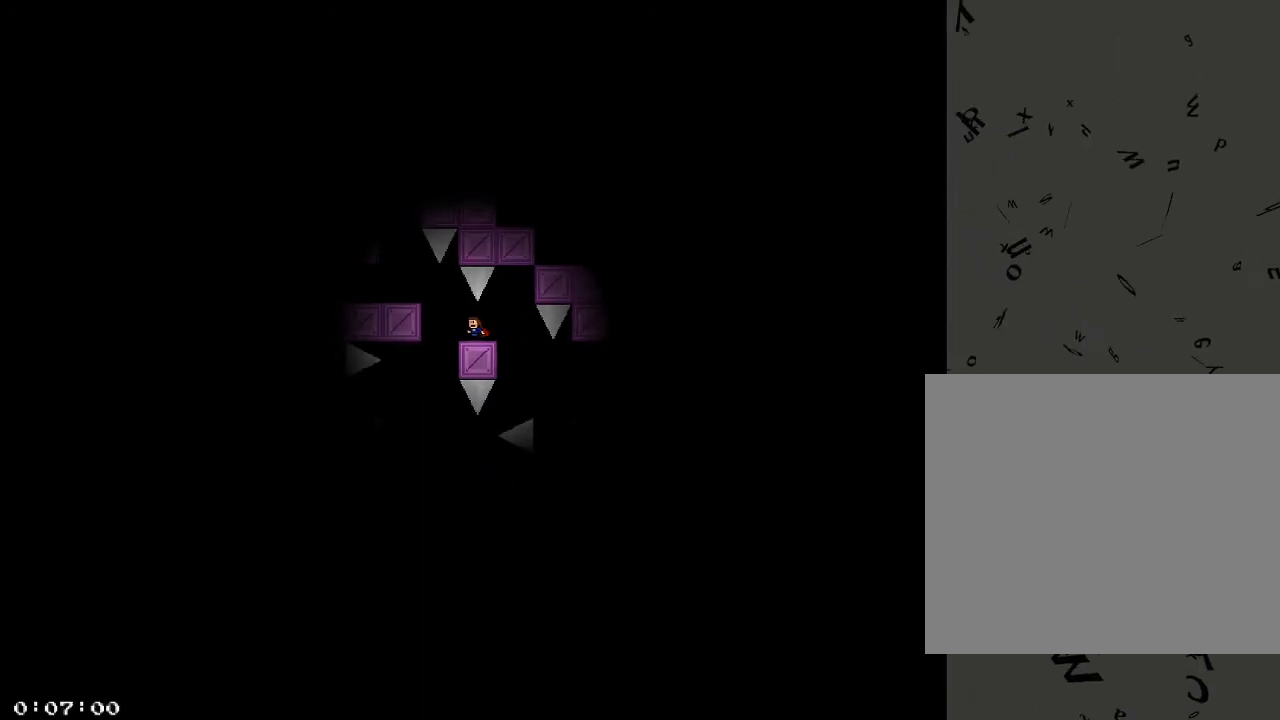
{"keys": [], "events": [[60, "a", "down"], [280, "a", "up"], [280, "shift_r", "down"], [360, "shift_r", "up"]]}
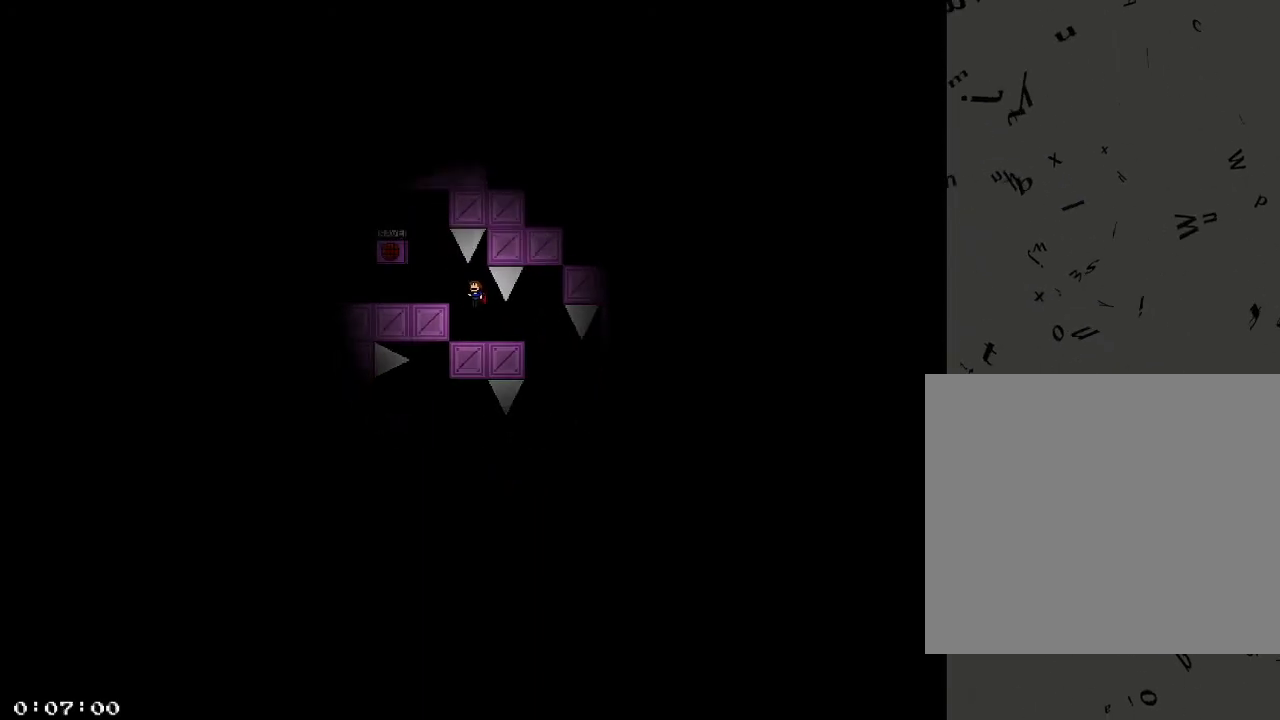
{"keys": ["a", "shift_r"], "events": [[180, "a", "down"], [340, "a", "up"], [480, "shift_r", "down"], [500, "a", "down"]]}
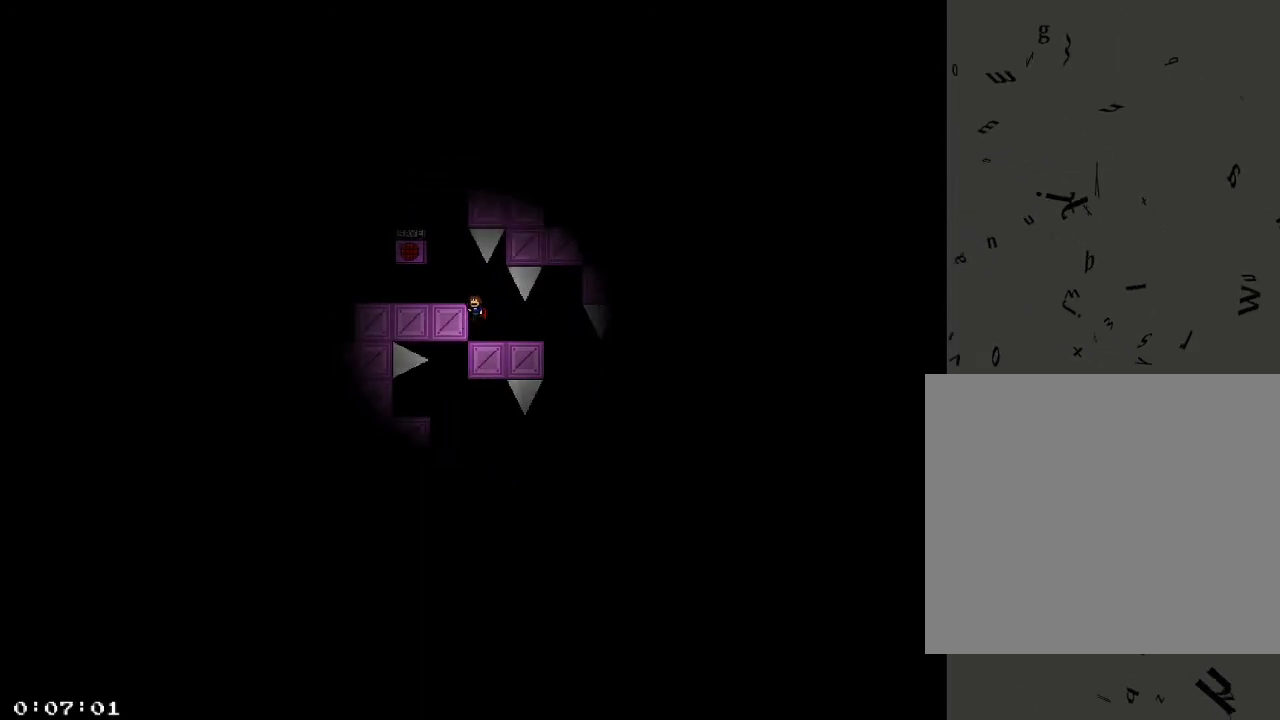
{"keys": ["/", "a"], "events": [[40, "shift_r", "up"], [320, "a", "up"], [380, "shift_r", "down"], [440, "a", "down"], [440, "shift_r", "up"], [500, "/", "down"]]}
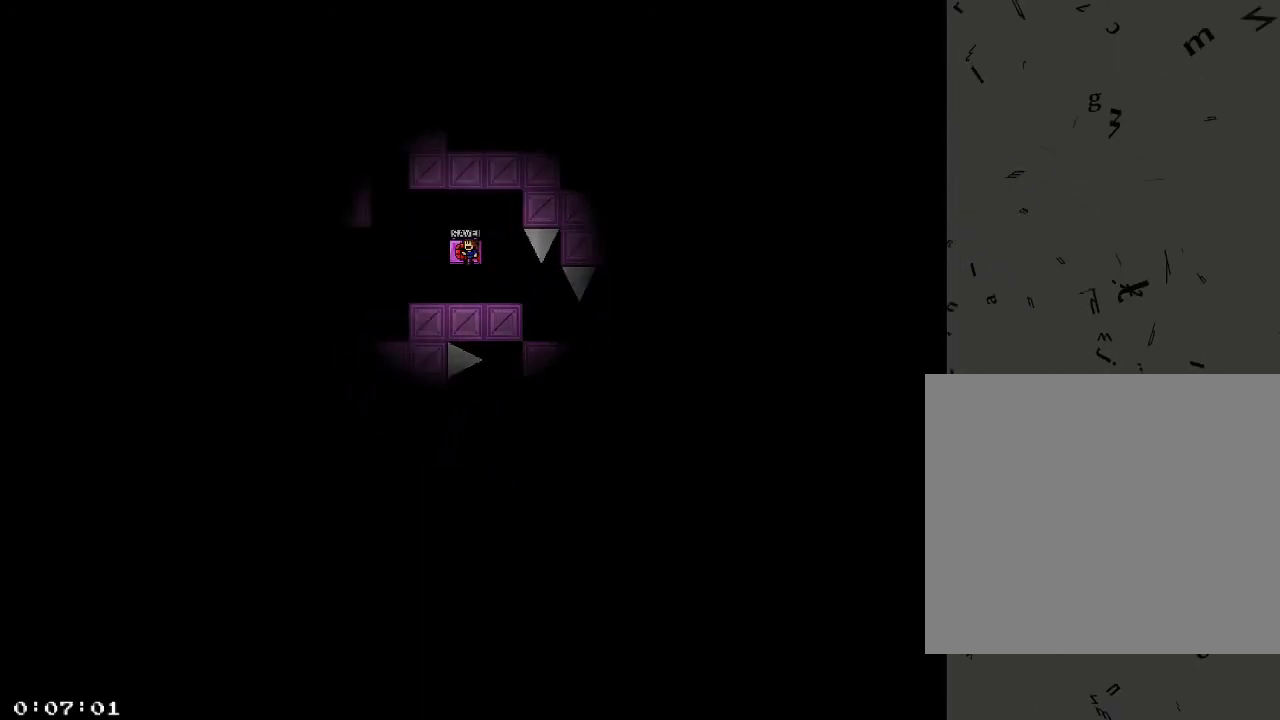
{"keys": []}
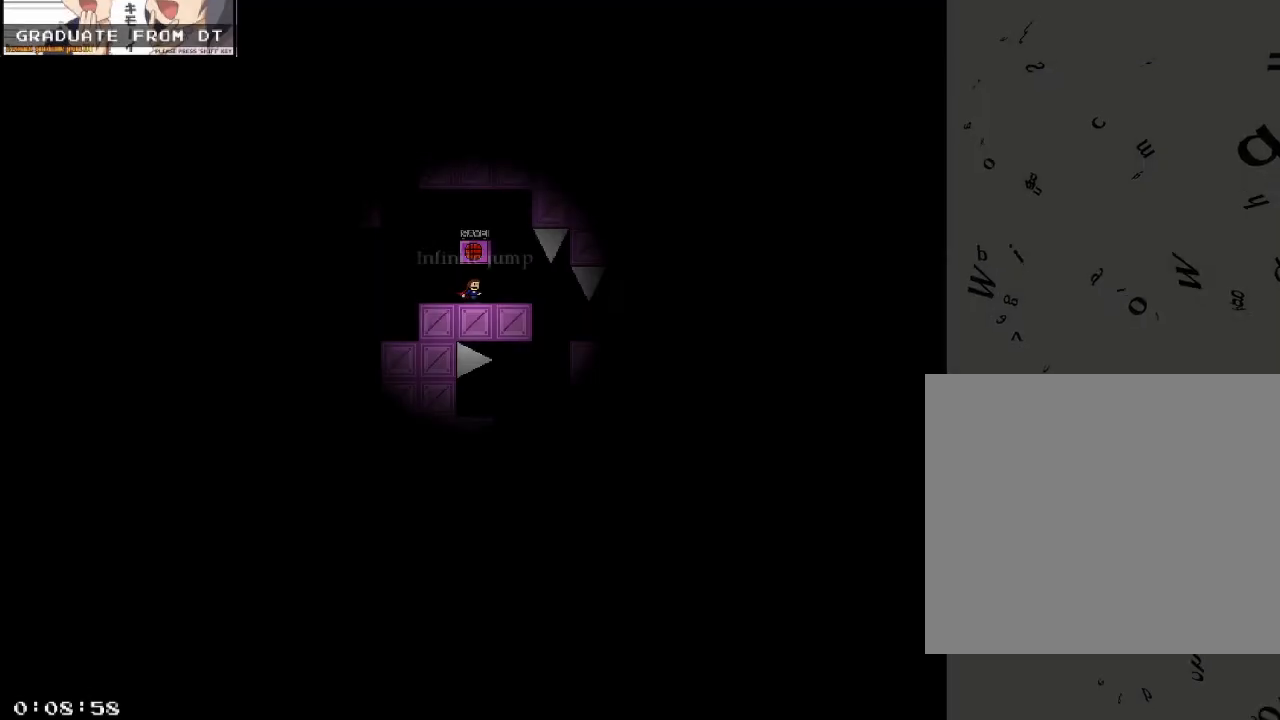
{"keys": ["a"], "events": [[240, "a", "down"], [380, "shift_r", "down"], [440, "shift_r", "up"]]}
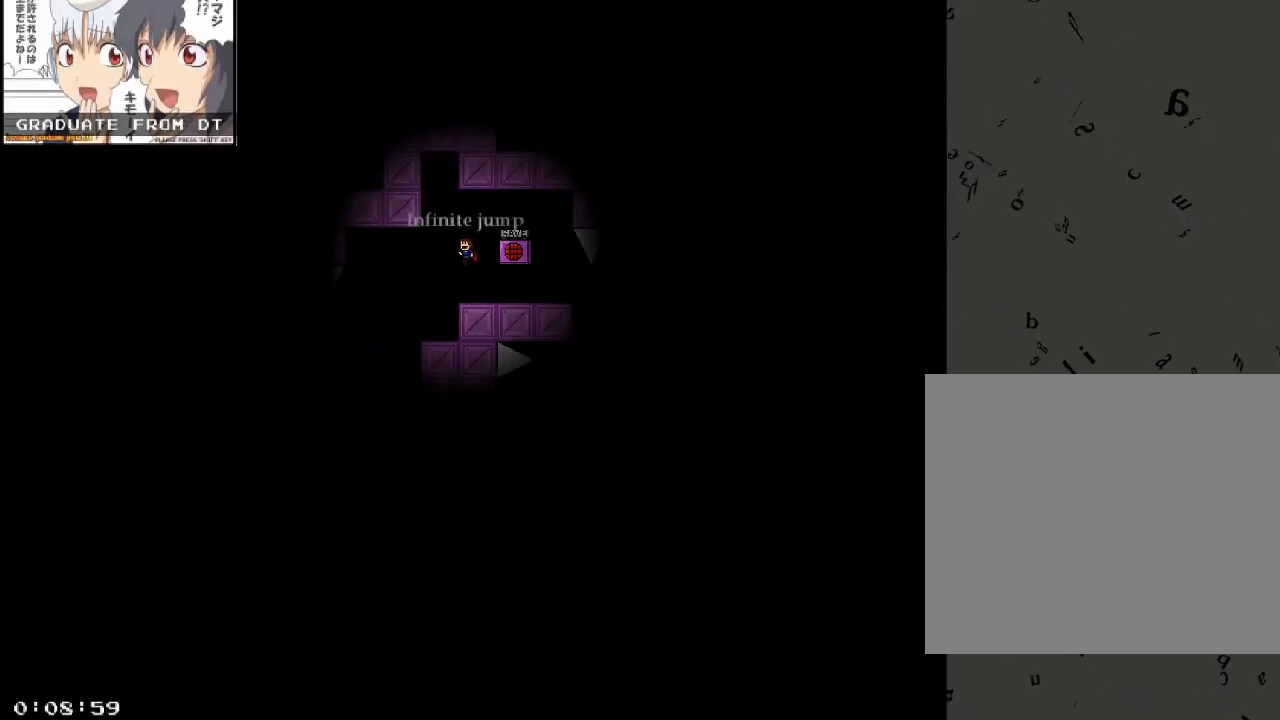
{"keys": ["a"], "events": [[180, "shift_r", "down"], [380, "shift_r", "up"]]}
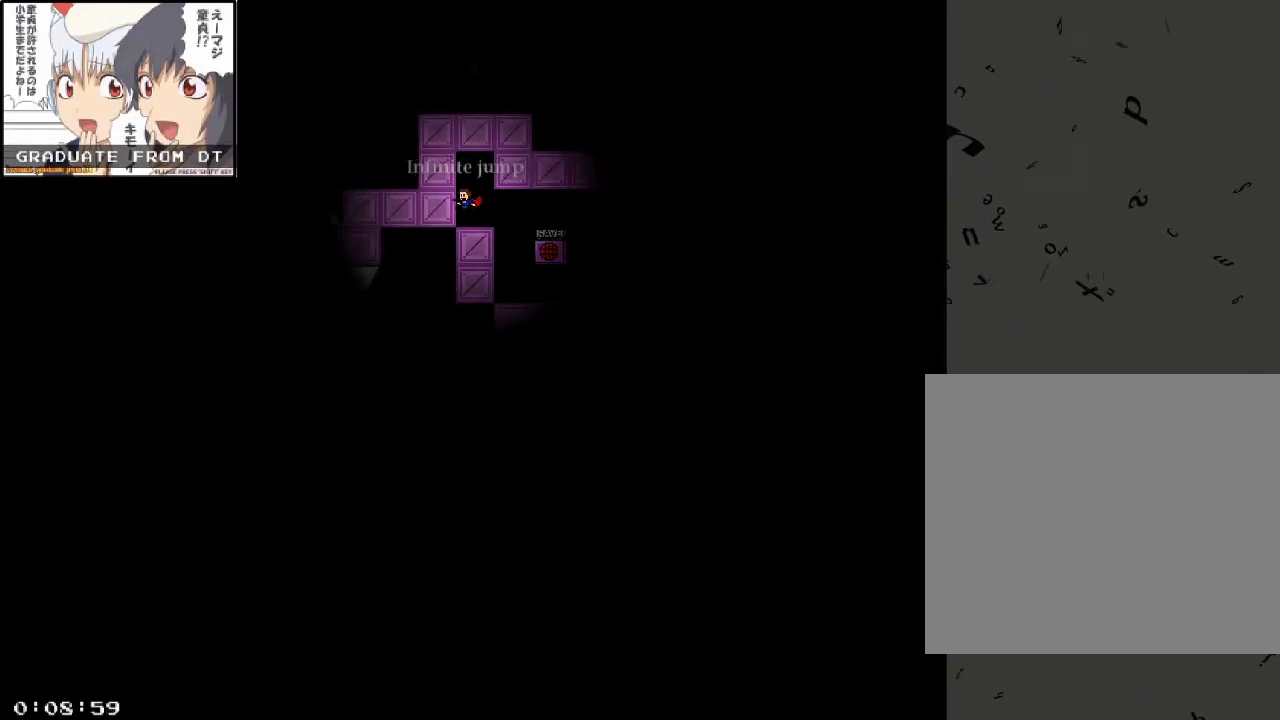
{"keys": [], "events": [[340, "a", "up"]]}
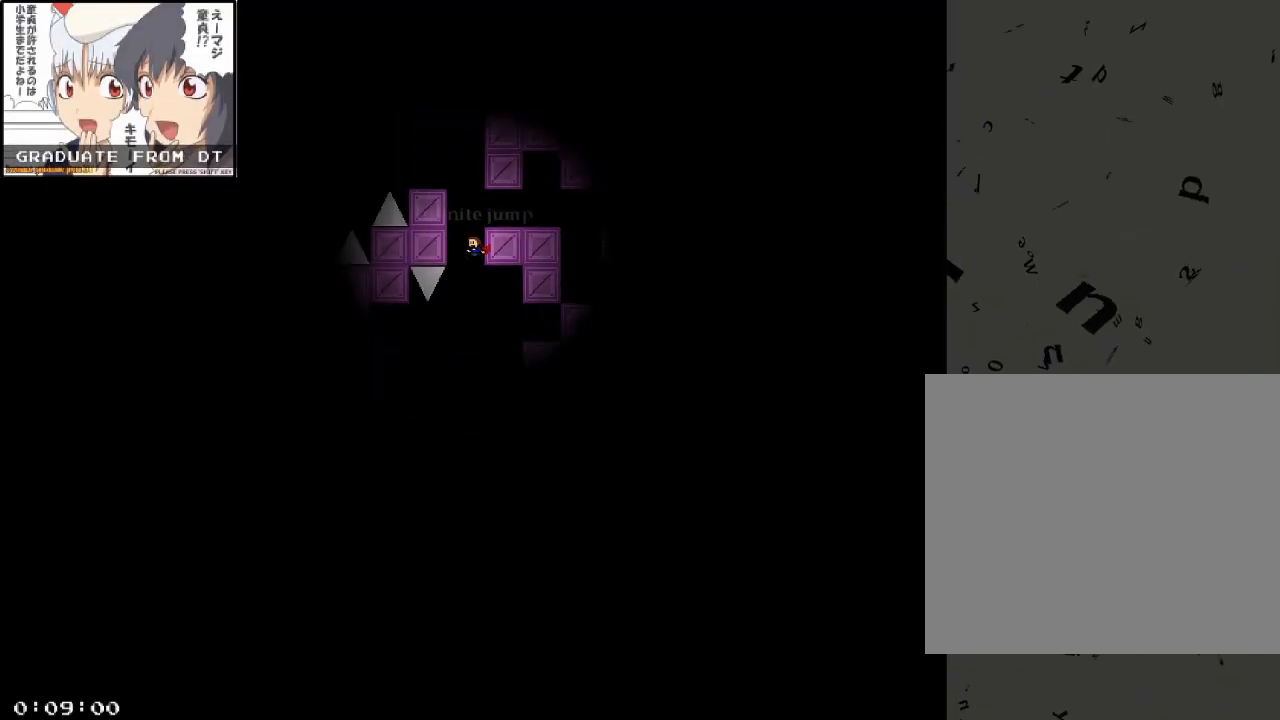
{"keys": ["a"], "events": [[220, "a", "down"], [400, "shift_r", "down"], [440, "shift_r", "up"]]}
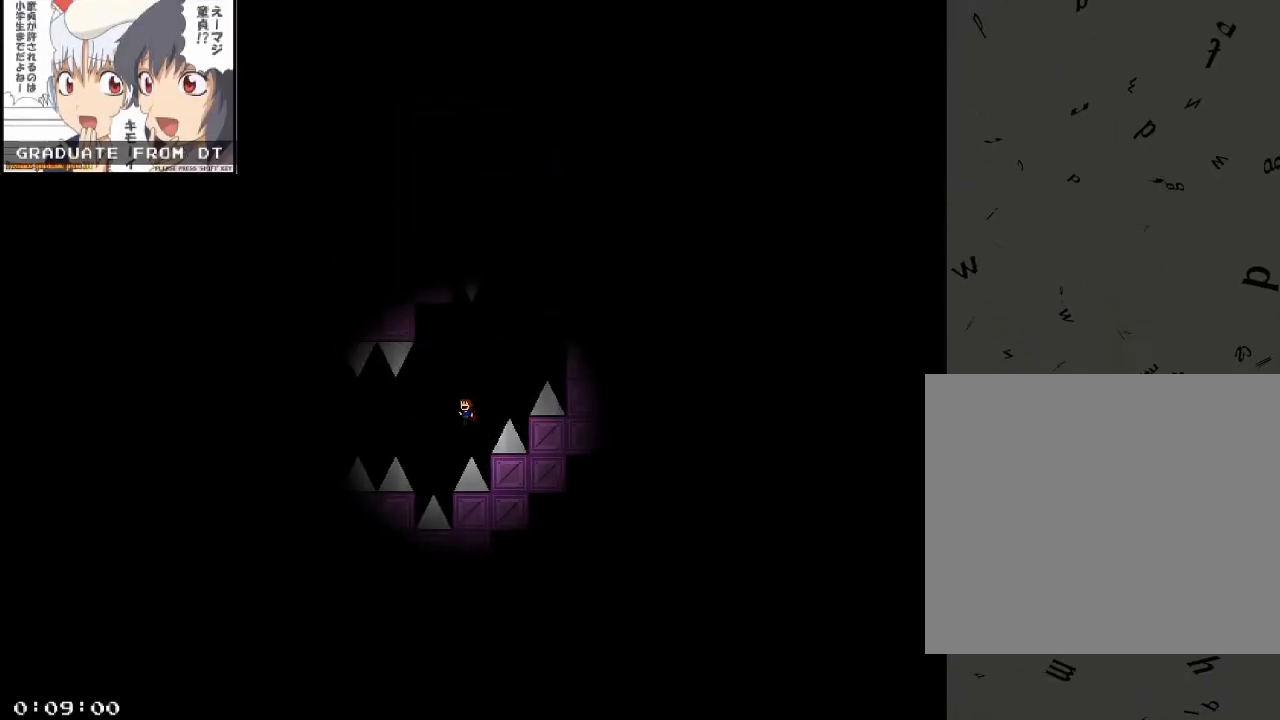
{"keys": [], "events": [[200, "a", "up"], [240, "shift_r", "down"], [280, "shift_r", "up"]]}
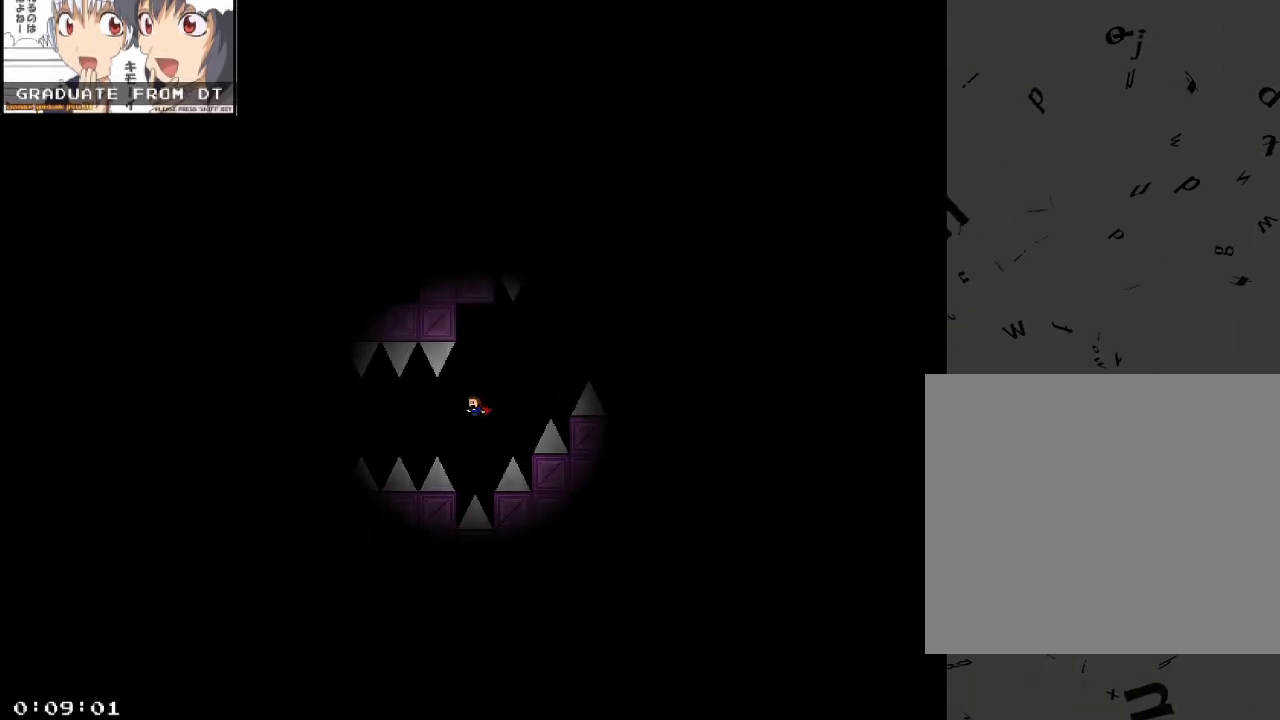
{"keys": [], "events": [[100, "a", "down"], [140, "shift_r", "down"], [160, "shift_r", "up"], [440, "a", "up"], [480, "shift_r", "down"], [500, "shift_r", "up"]]}